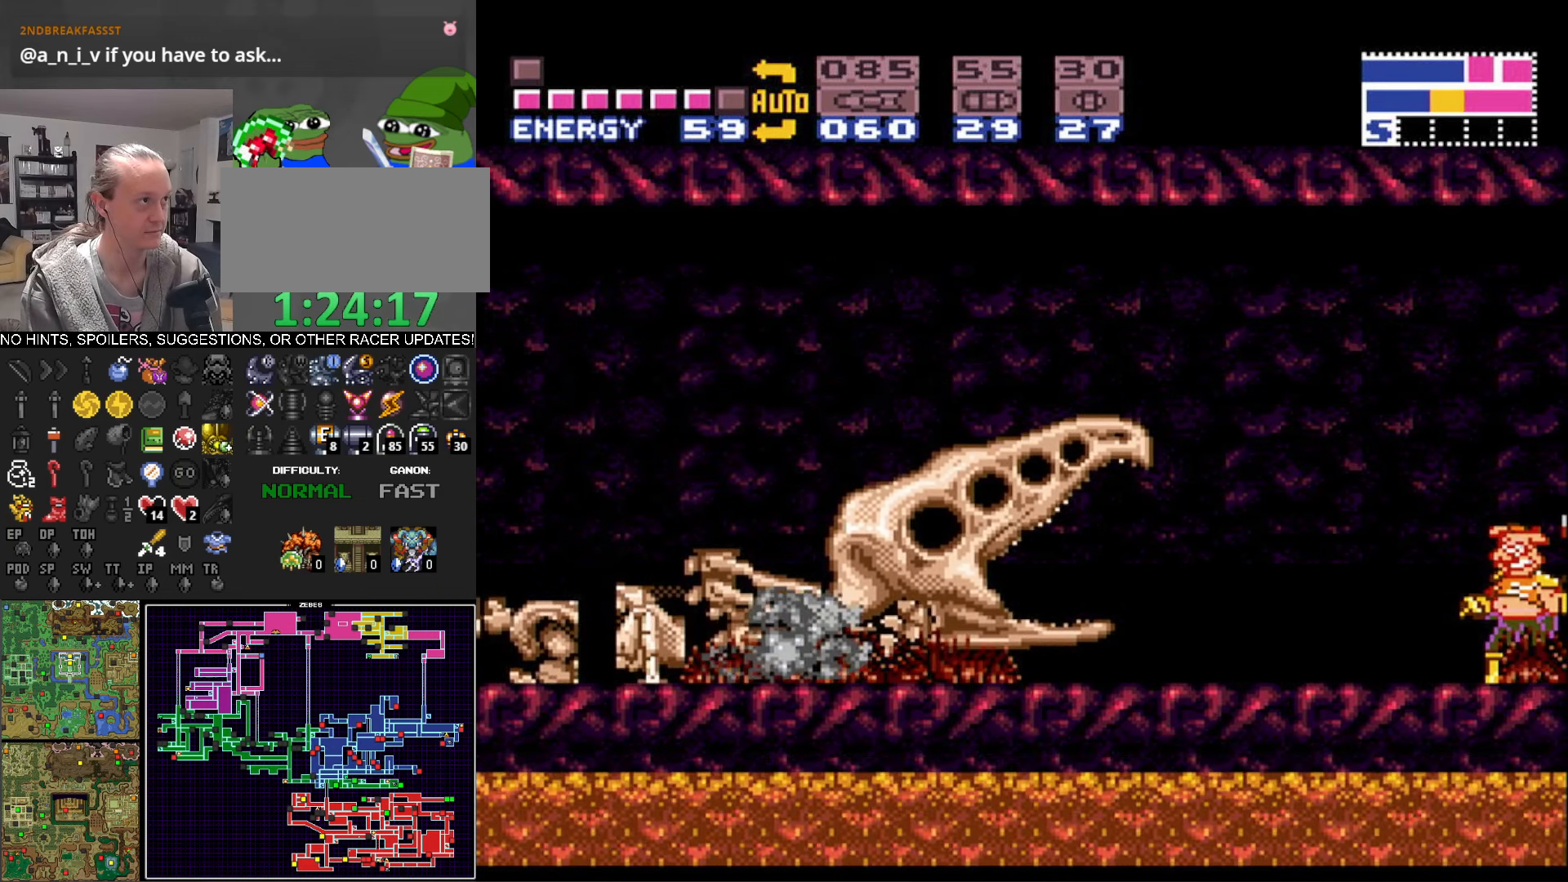
Gameplay with a controller (Nintendo layout); each line is a JSON object with the inputs held at the frame after it. "events" lists button and stick changes between this image and that frame as [ms after this image, input, new state], when the widget could be followed in between. Not read: L3 R3 SELECT.
{"buttons": ["B", "DPAD_LEFT"], "events": [[150, "B", "down"], [217, "DPAD_LEFT", "down"]]}
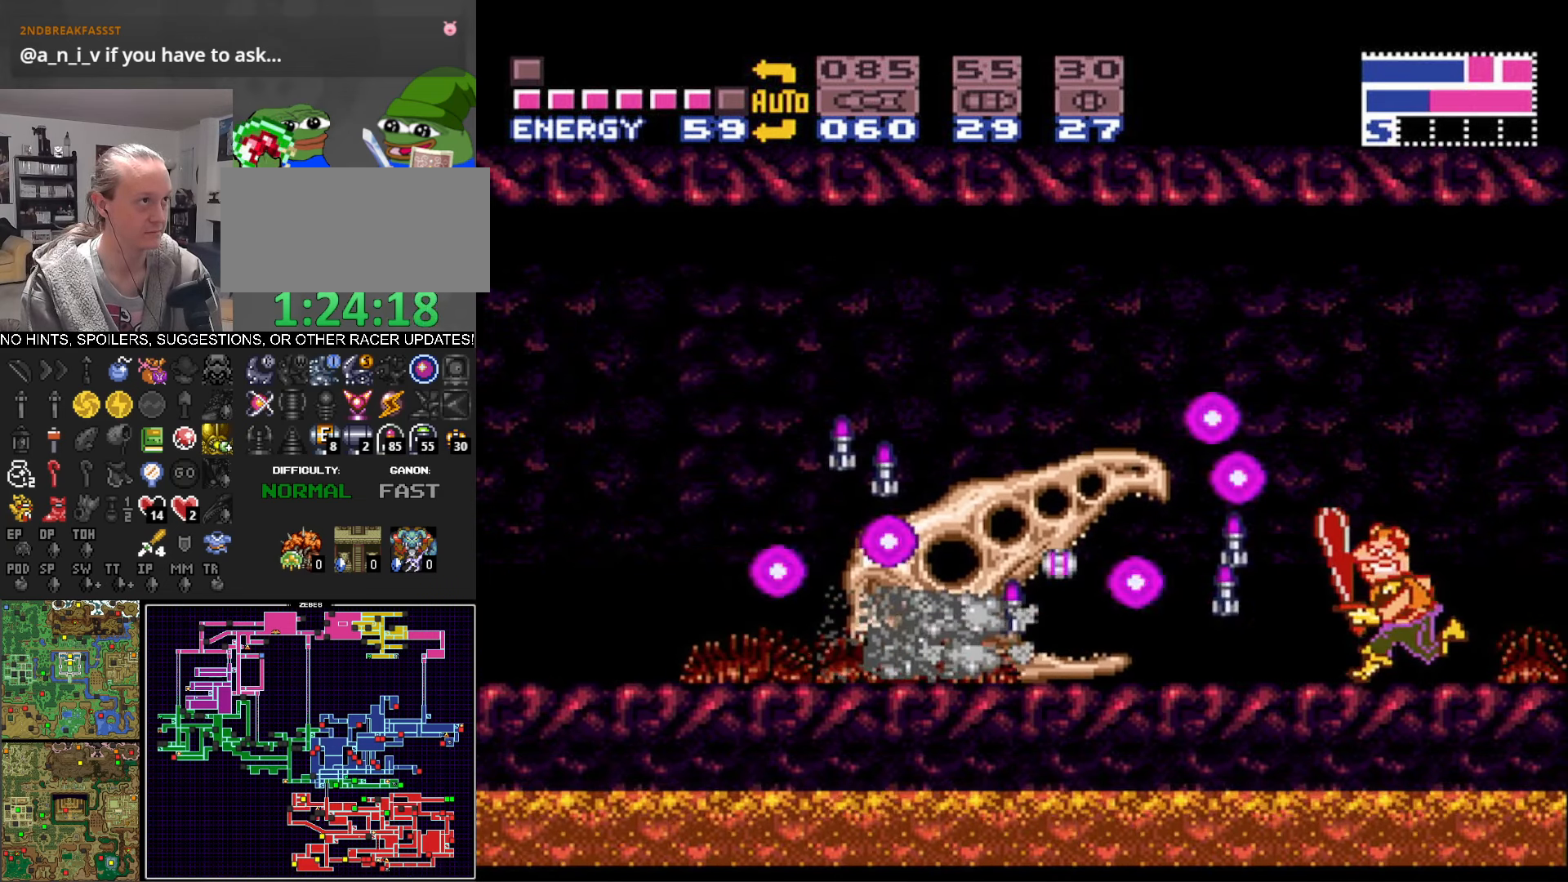
{"buttons": ["B", "DPAD_LEFT"], "events": []}
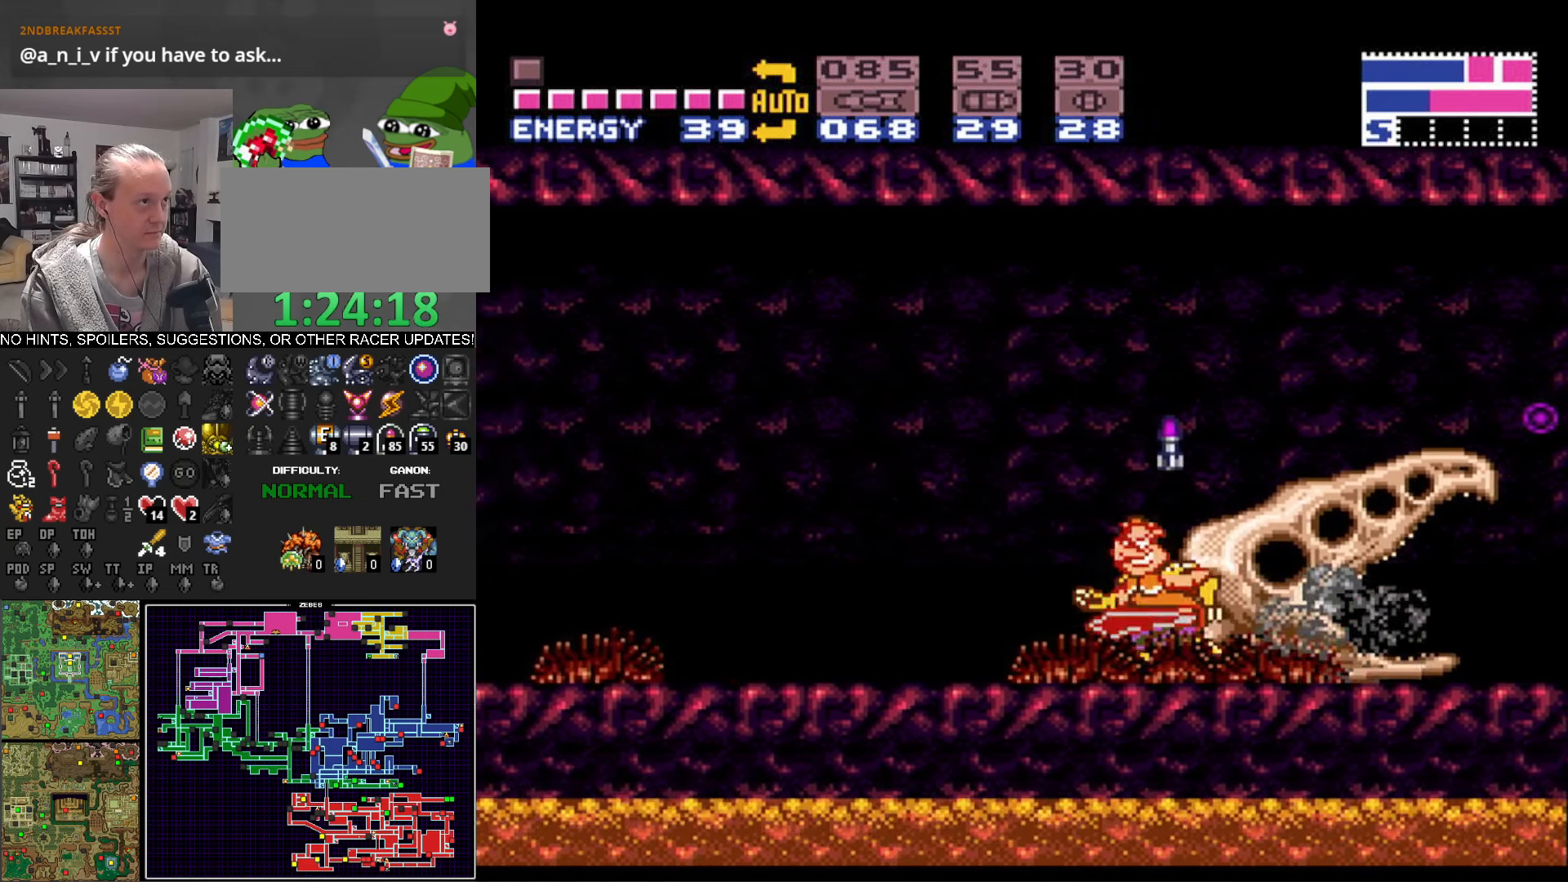
{"buttons": ["B", "DPAD_LEFT"], "events": []}
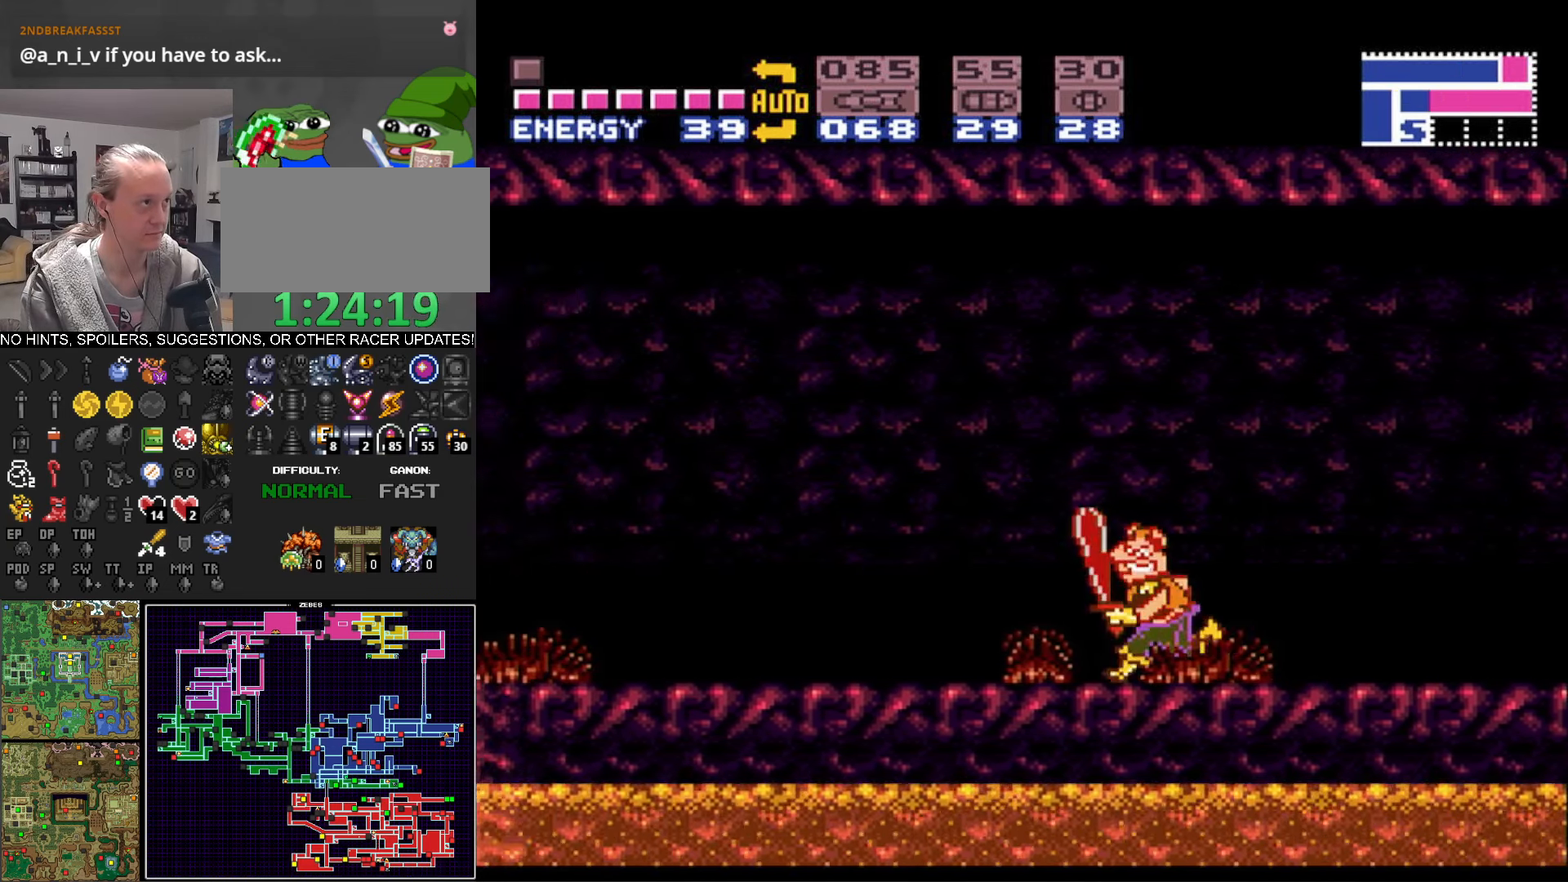
{"buttons": ["A", "B", "DPAD_LEFT"], "events": [[350, "X", "down"], [450, "X", "up"], [467, "A", "down"]]}
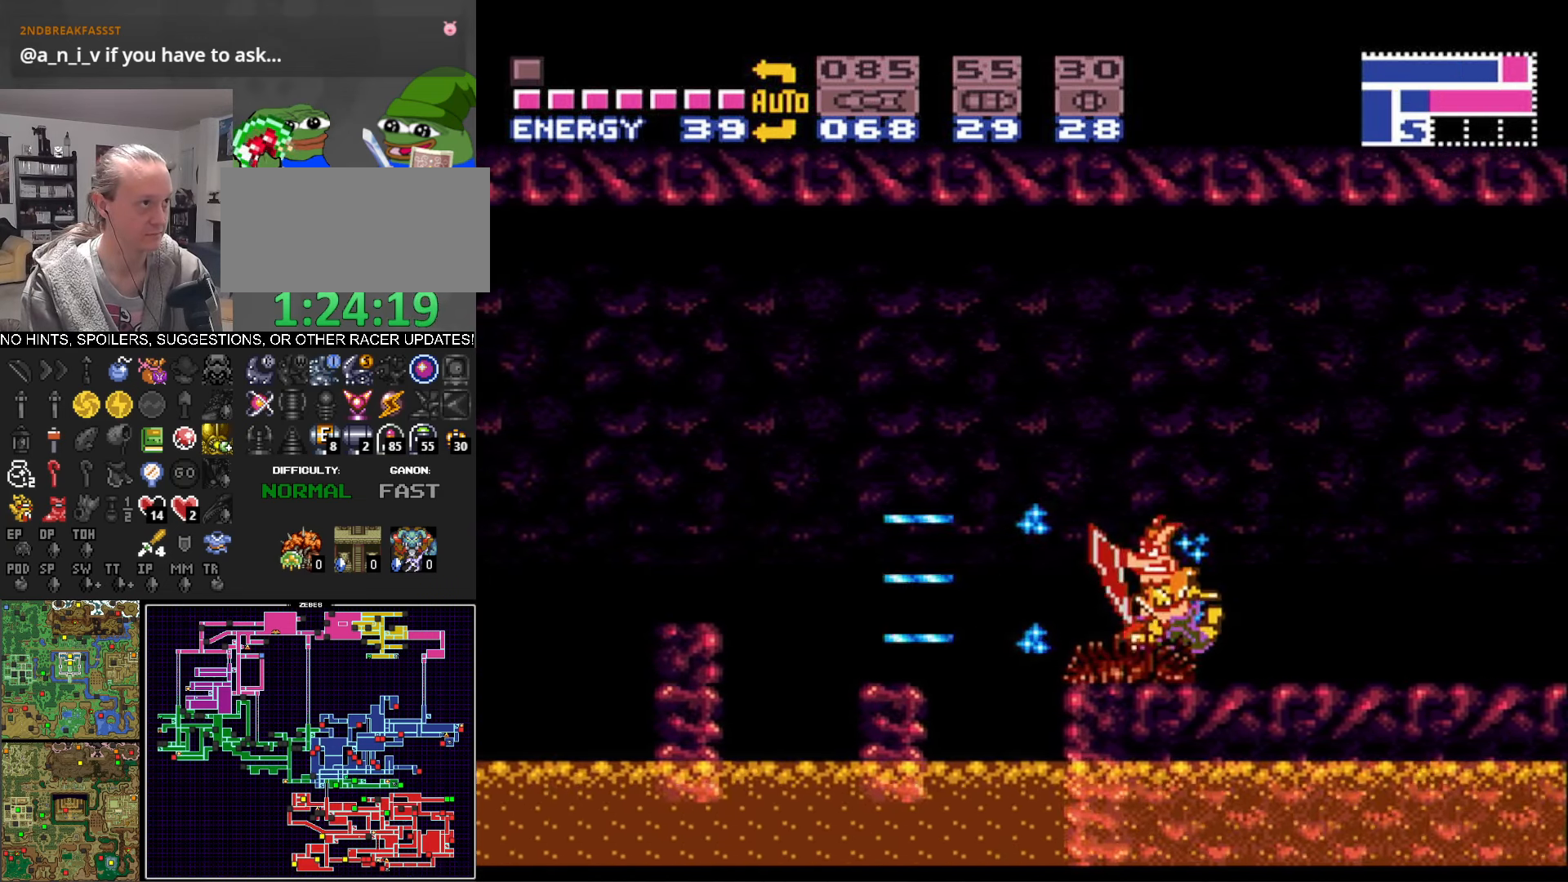
{"buttons": ["B", "DPAD_LEFT"], "events": [[284, "A", "up"]]}
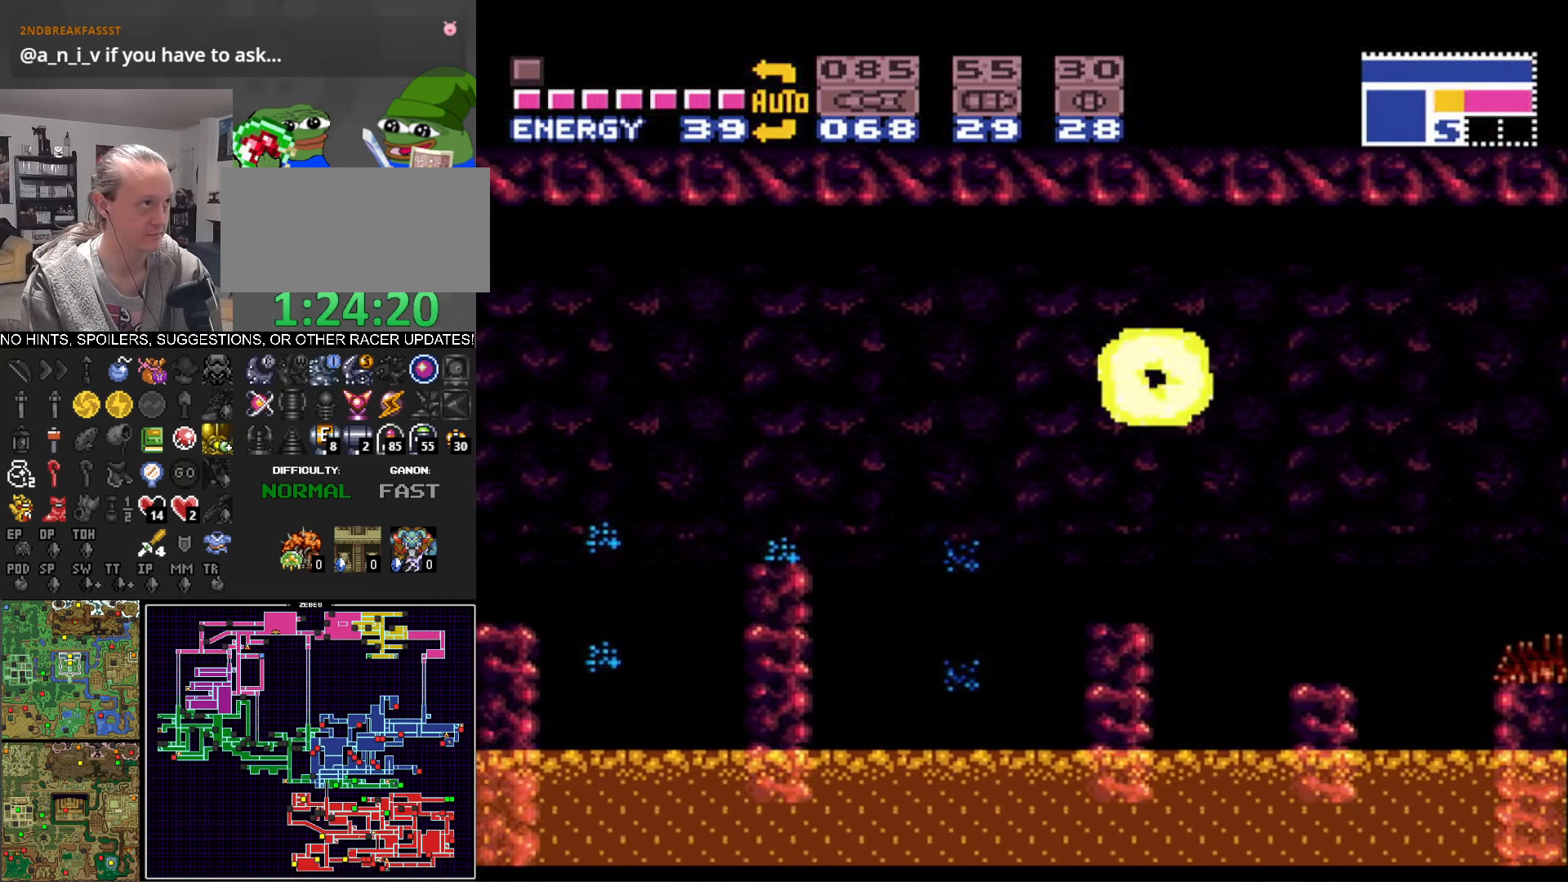
{"buttons": ["B", "DPAD_LEFT"], "events": [[266, "A", "down"], [350, "A", "up"]]}
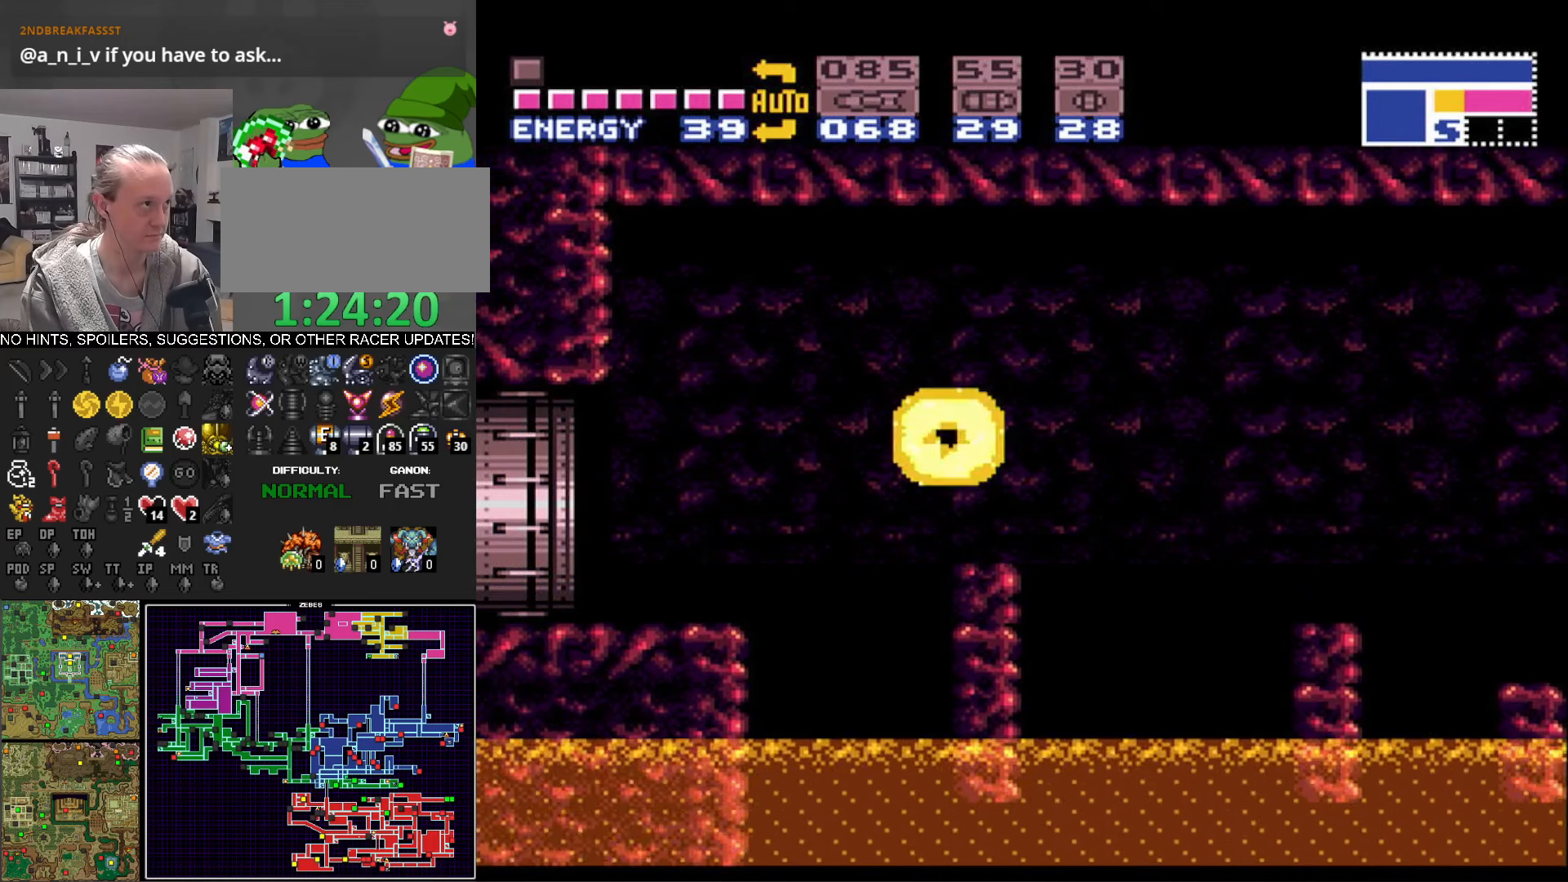
{"buttons": ["B", "DPAD_LEFT"], "events": []}
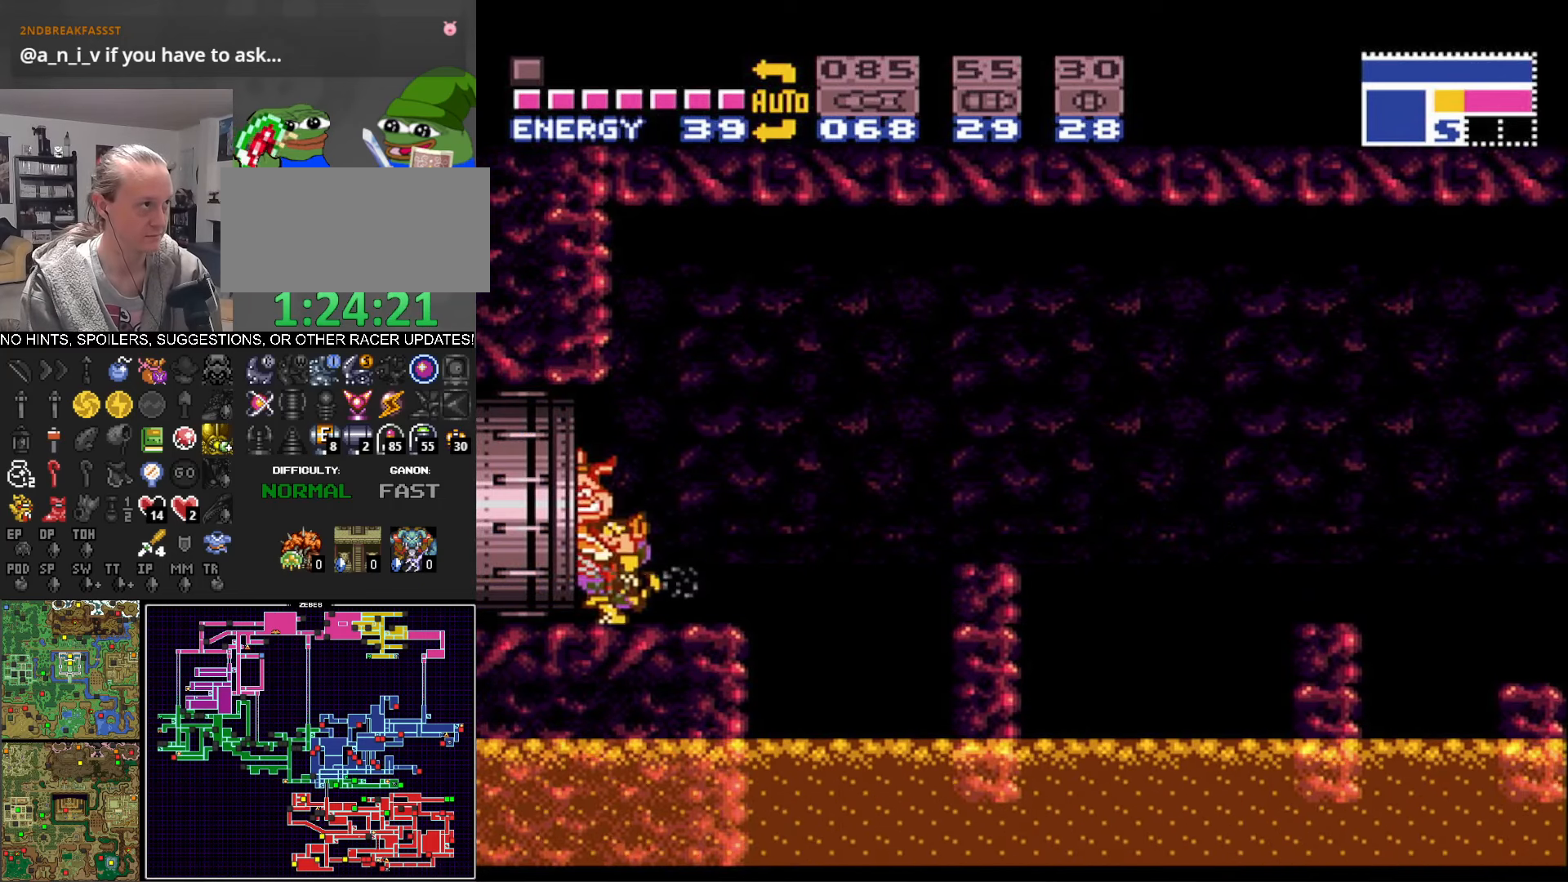
{"buttons": ["B", "DPAD_LEFT"], "events": []}
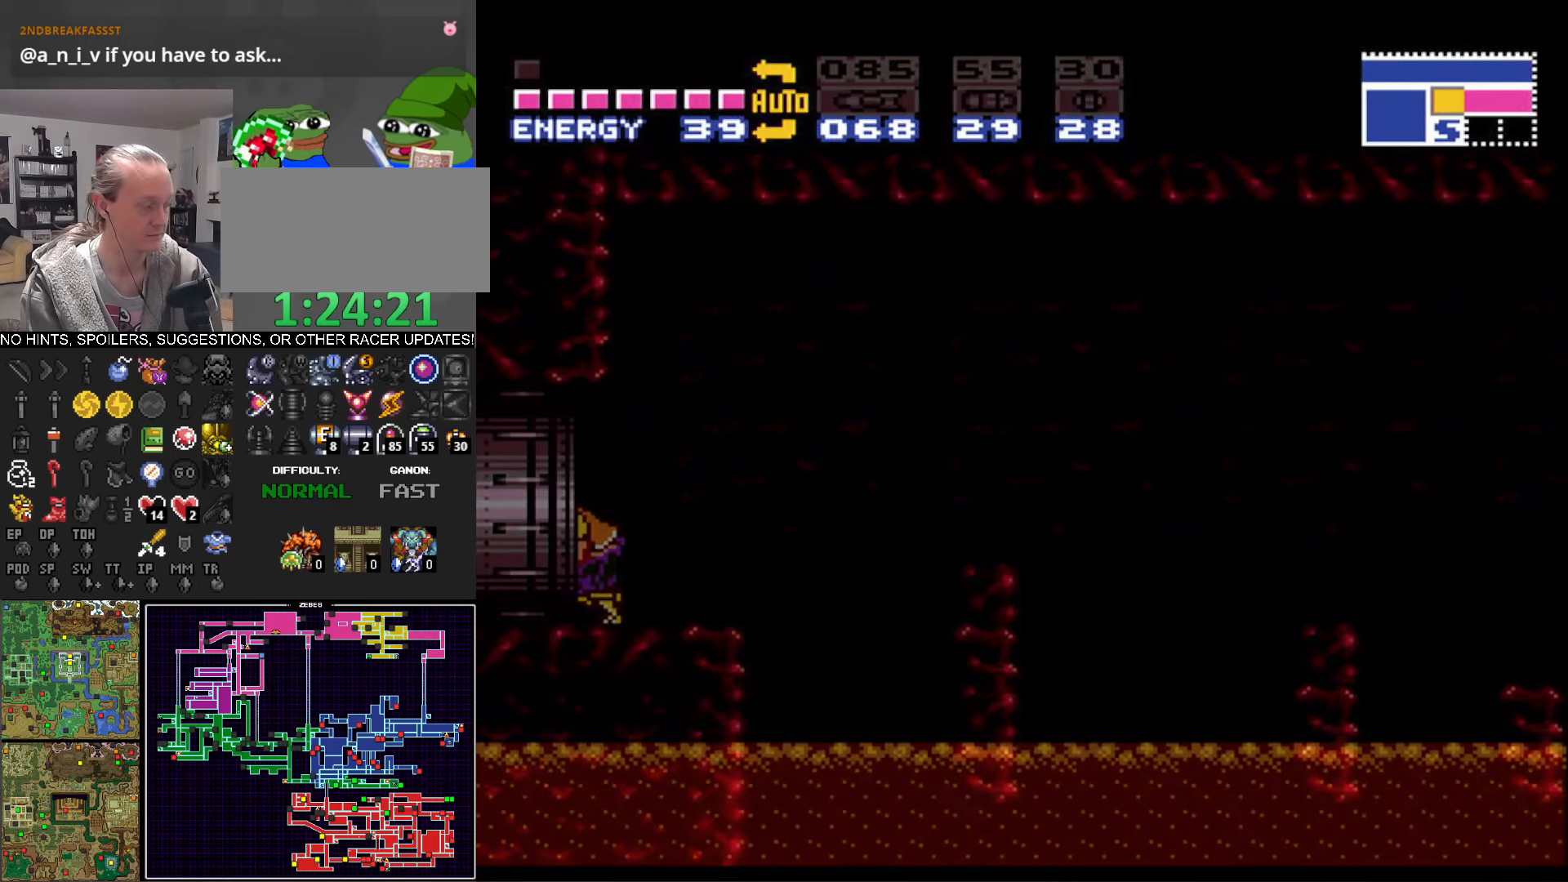
{"buttons": ["B", "DPAD_LEFT"], "events": []}
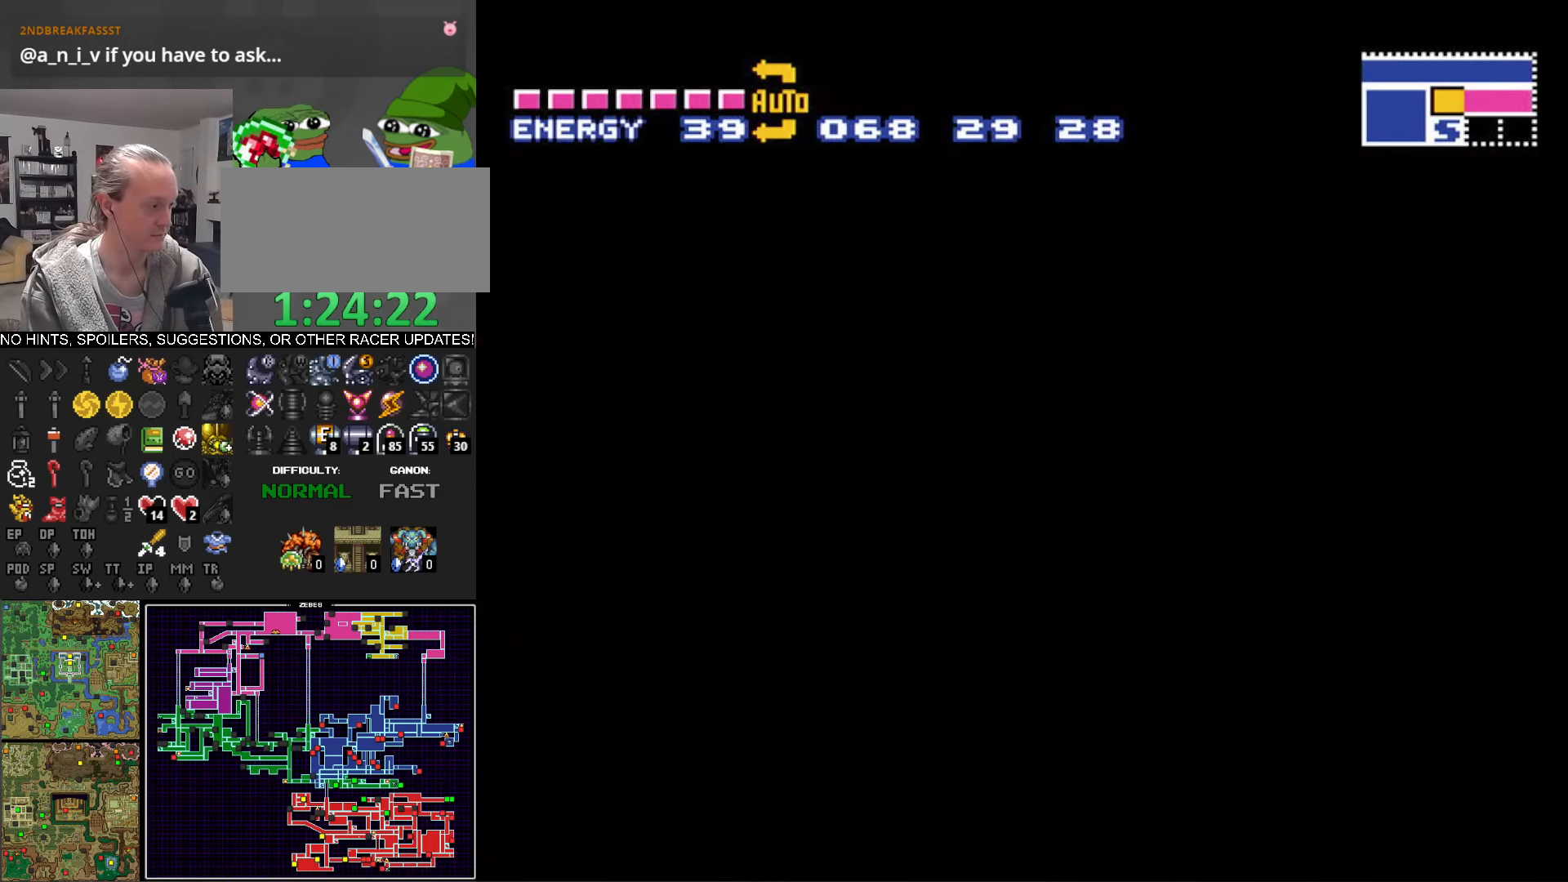
{"buttons": ["B", "DPAD_LEFT"], "events": []}
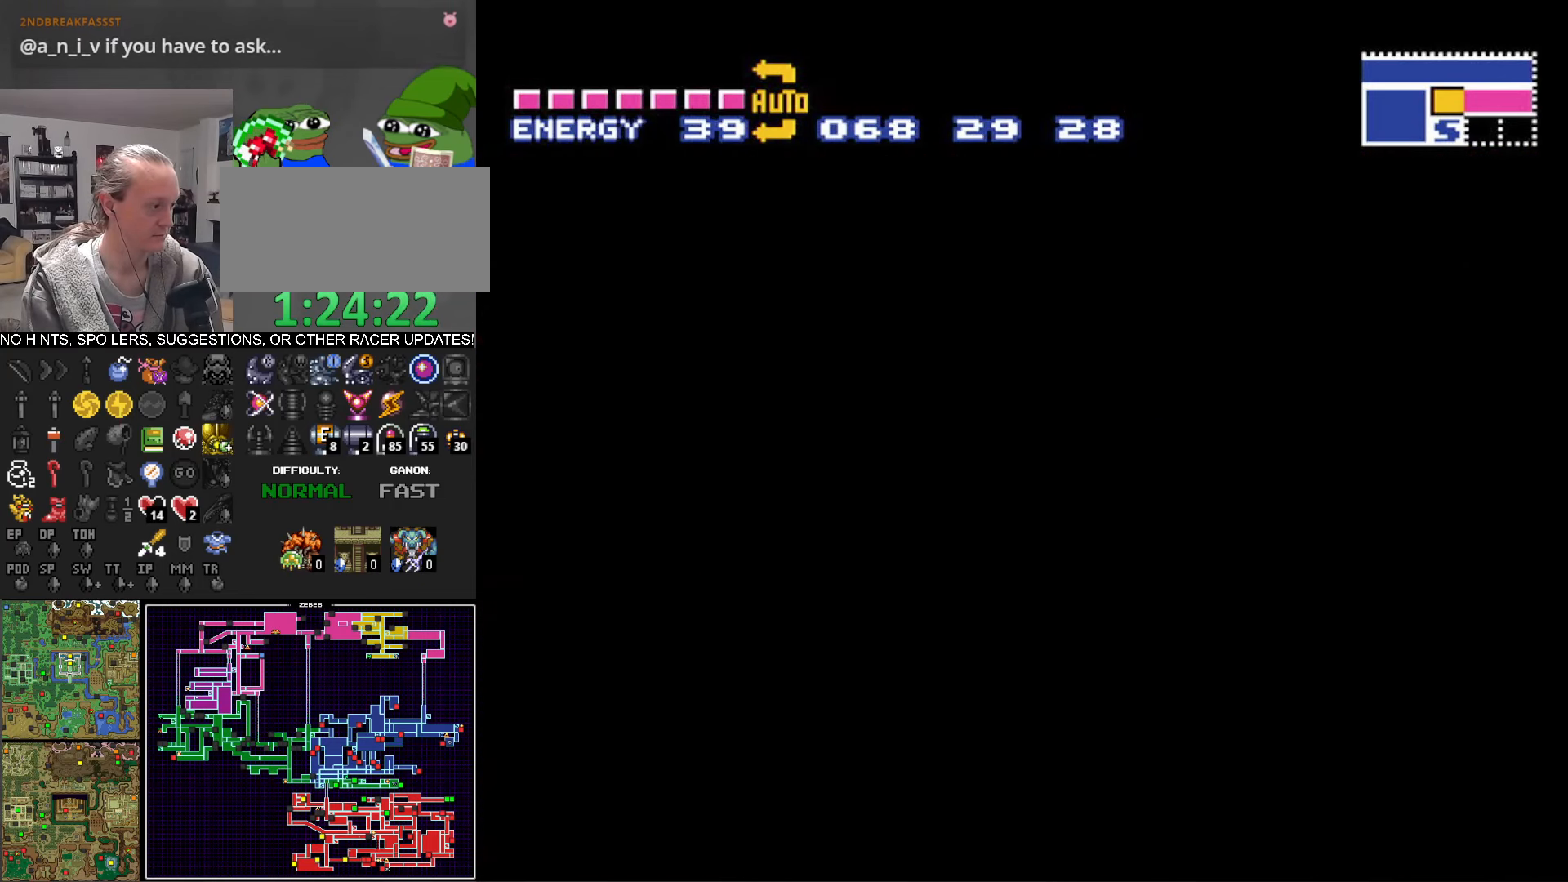
{"buttons": ["B", "DPAD_LEFT"], "events": []}
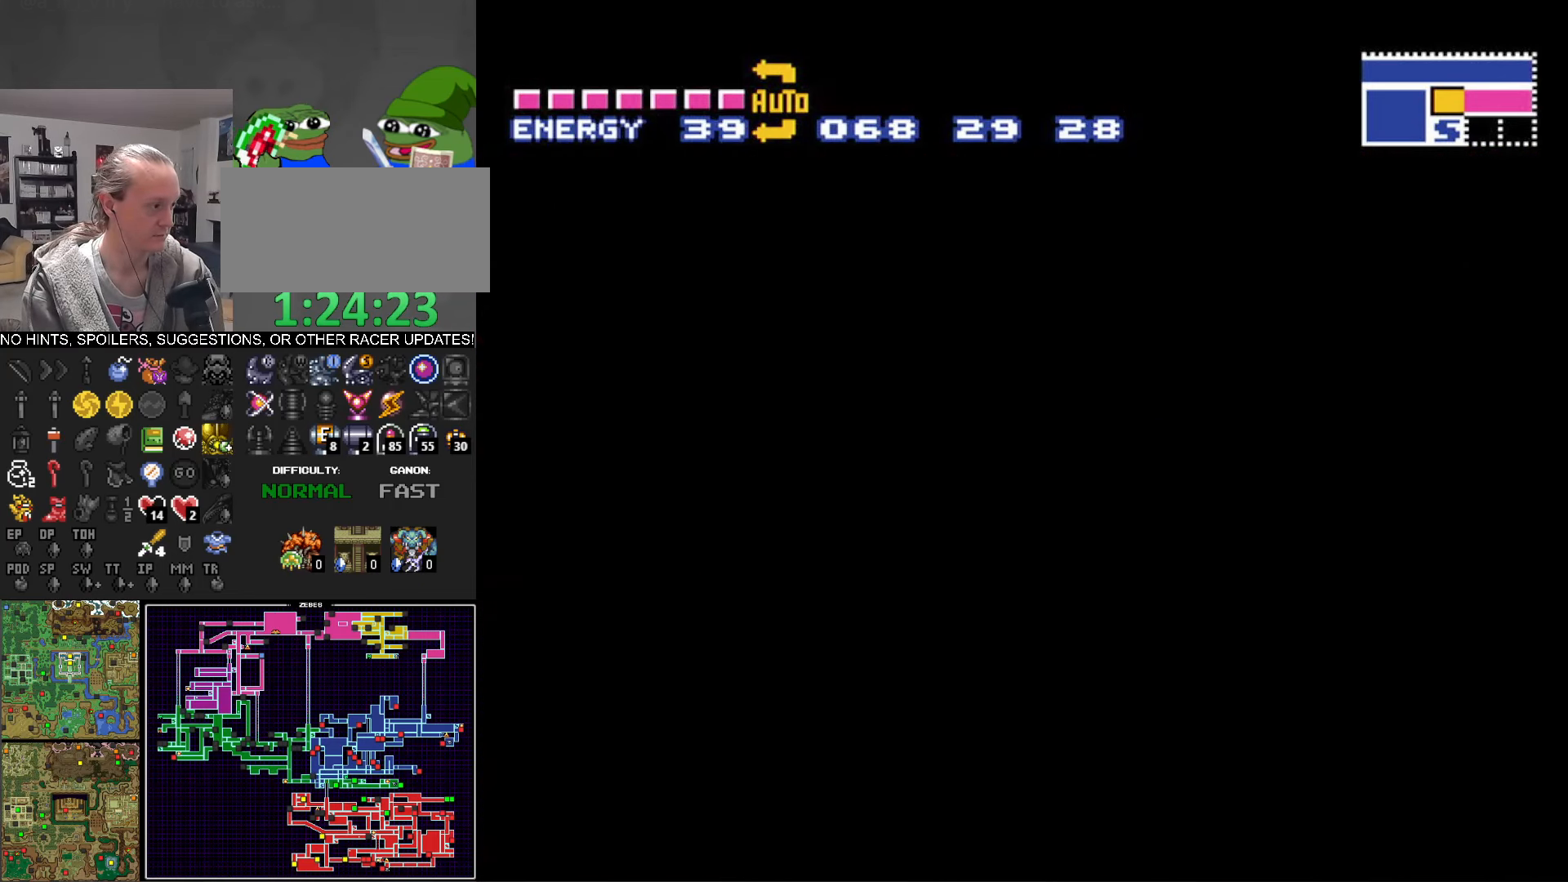
{"buttons": ["B", "DPAD_LEFT"], "events": []}
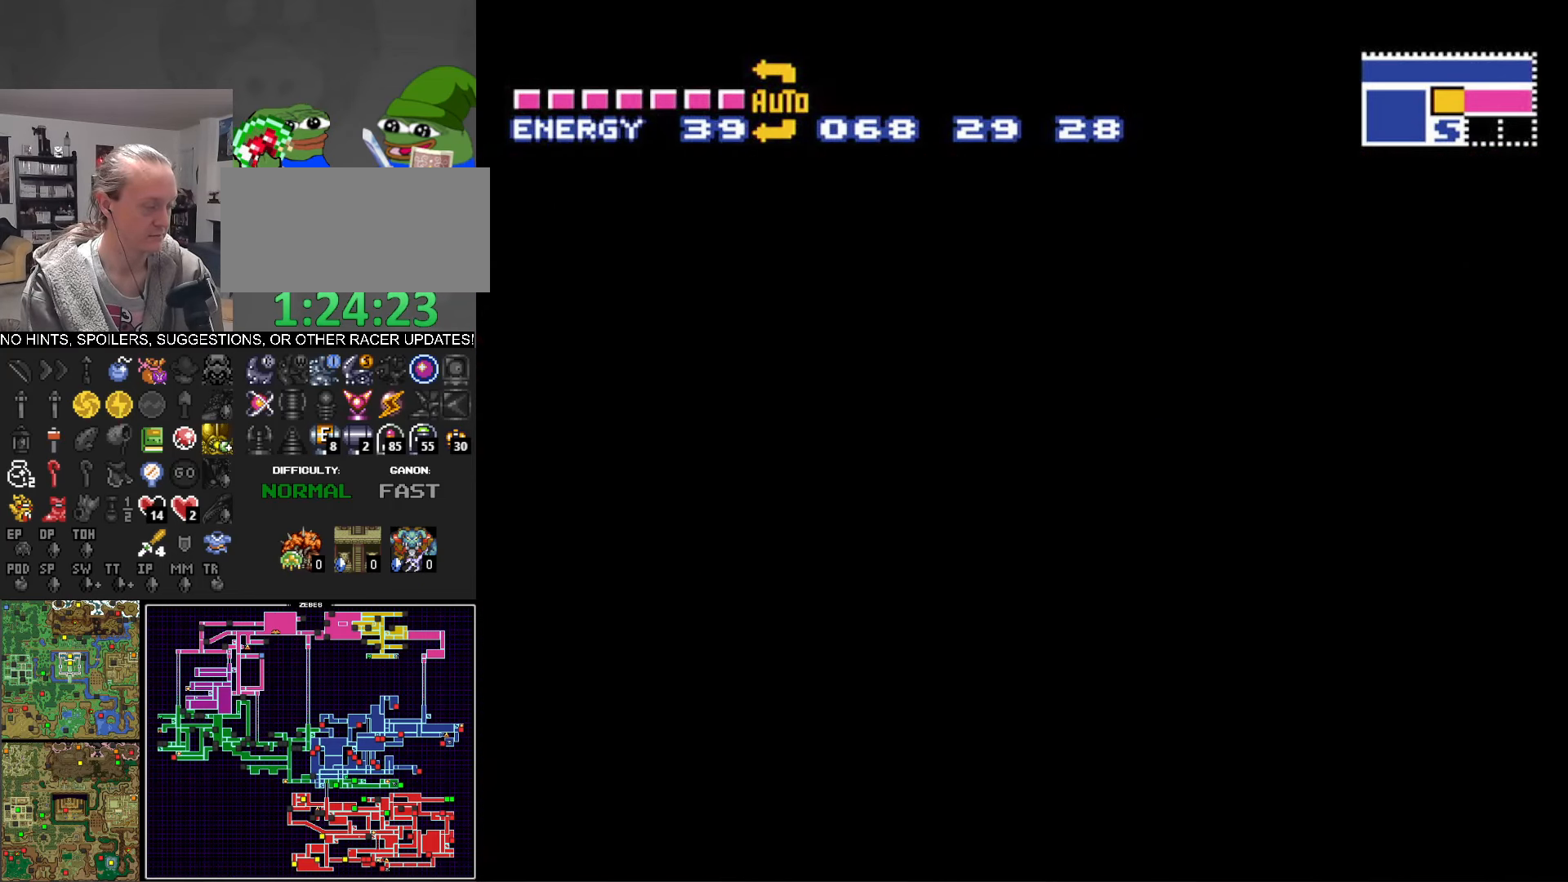
{"buttons": ["B", "DPAD_LEFT"], "events": []}
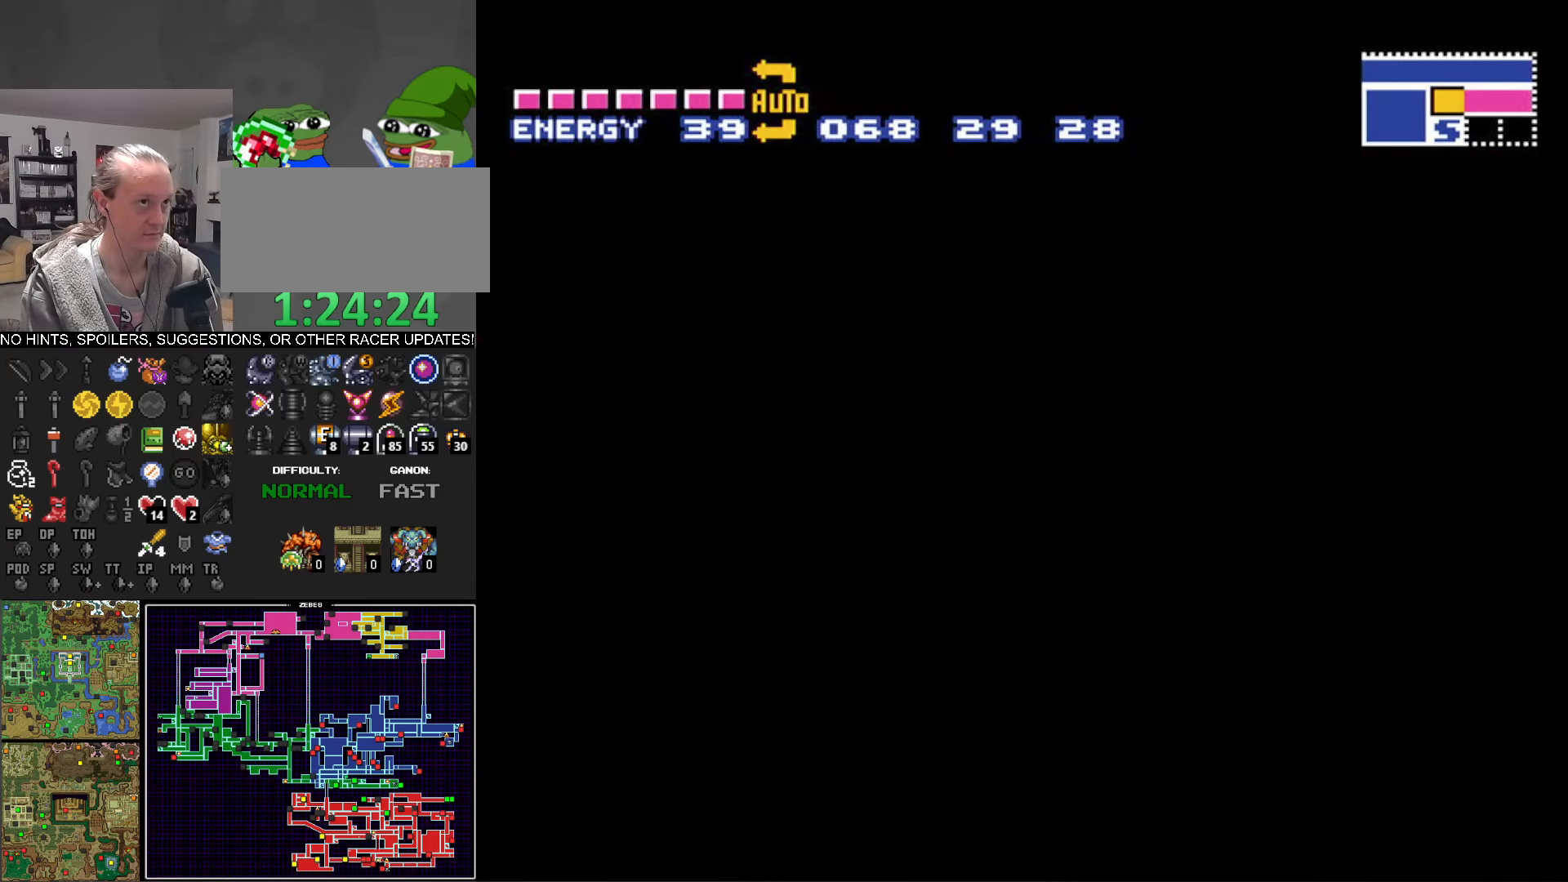
{"buttons": ["B", "DPAD_LEFT"], "events": []}
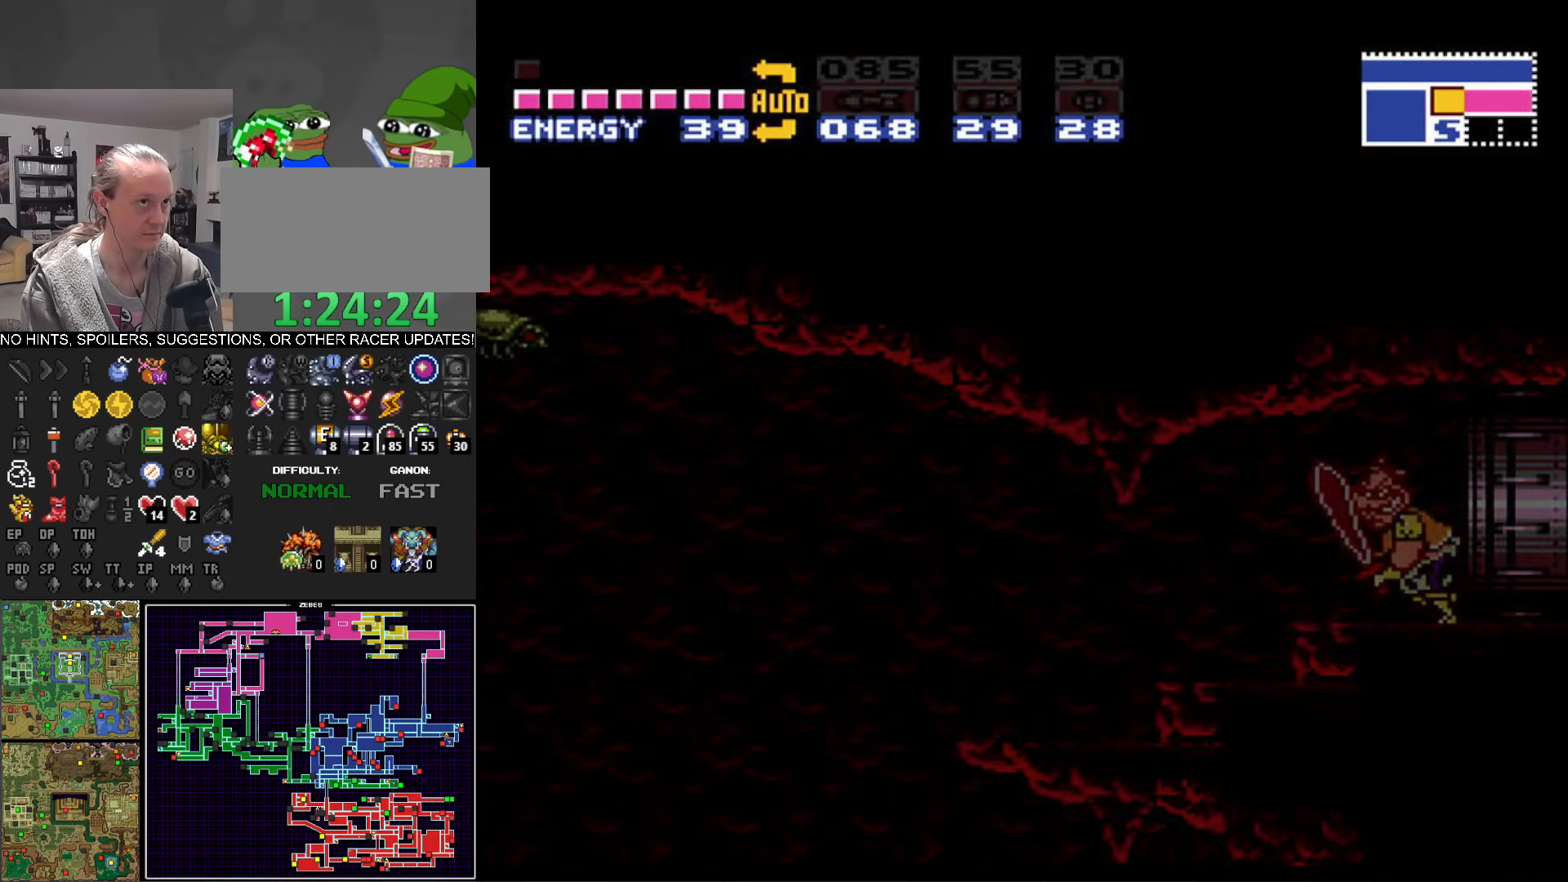
{"buttons": ["A", "B", "DPAD_LEFT"], "events": [[433, "A", "down"]]}
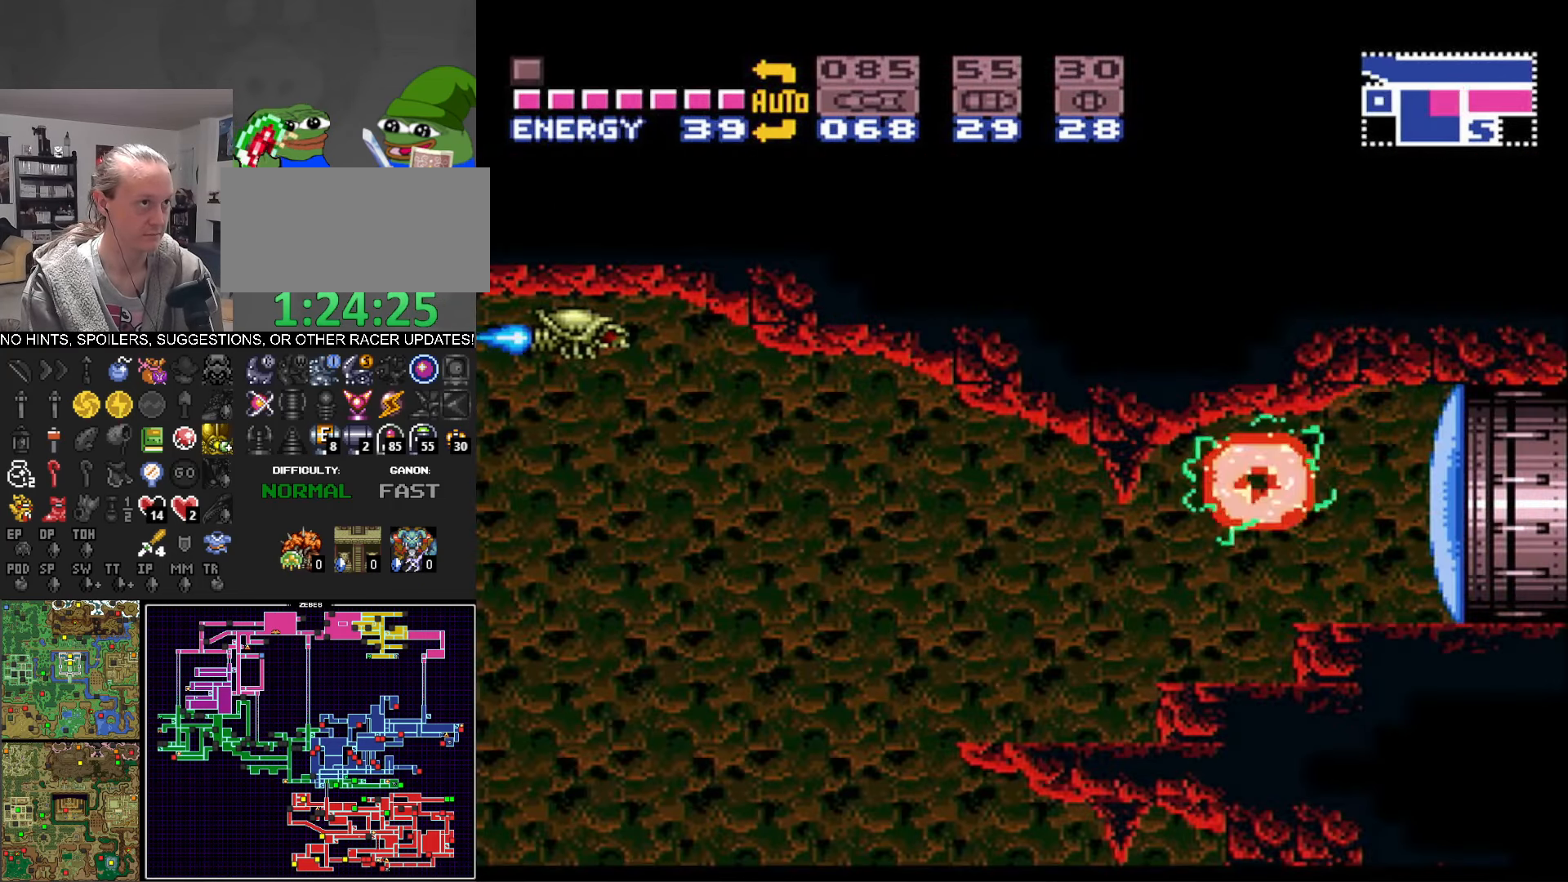
{"buttons": ["B", "DPAD_LEFT"], "events": [[16, "A", "up"]]}
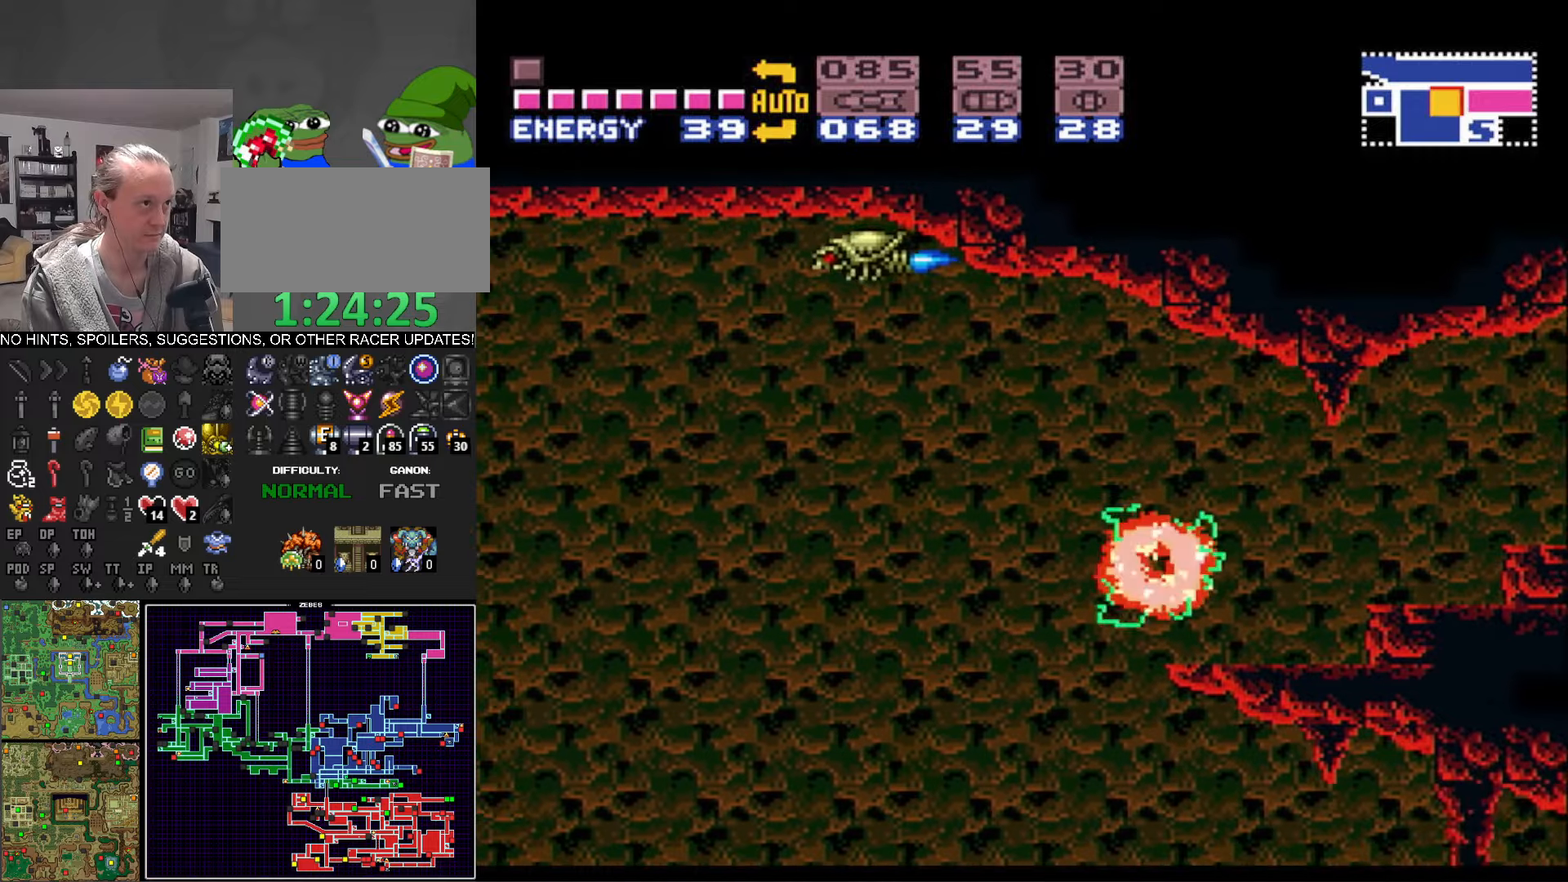
{"buttons": ["B", "DPAD_LEFT"], "events": [[67, "A", "down"], [233, "A", "up"]]}
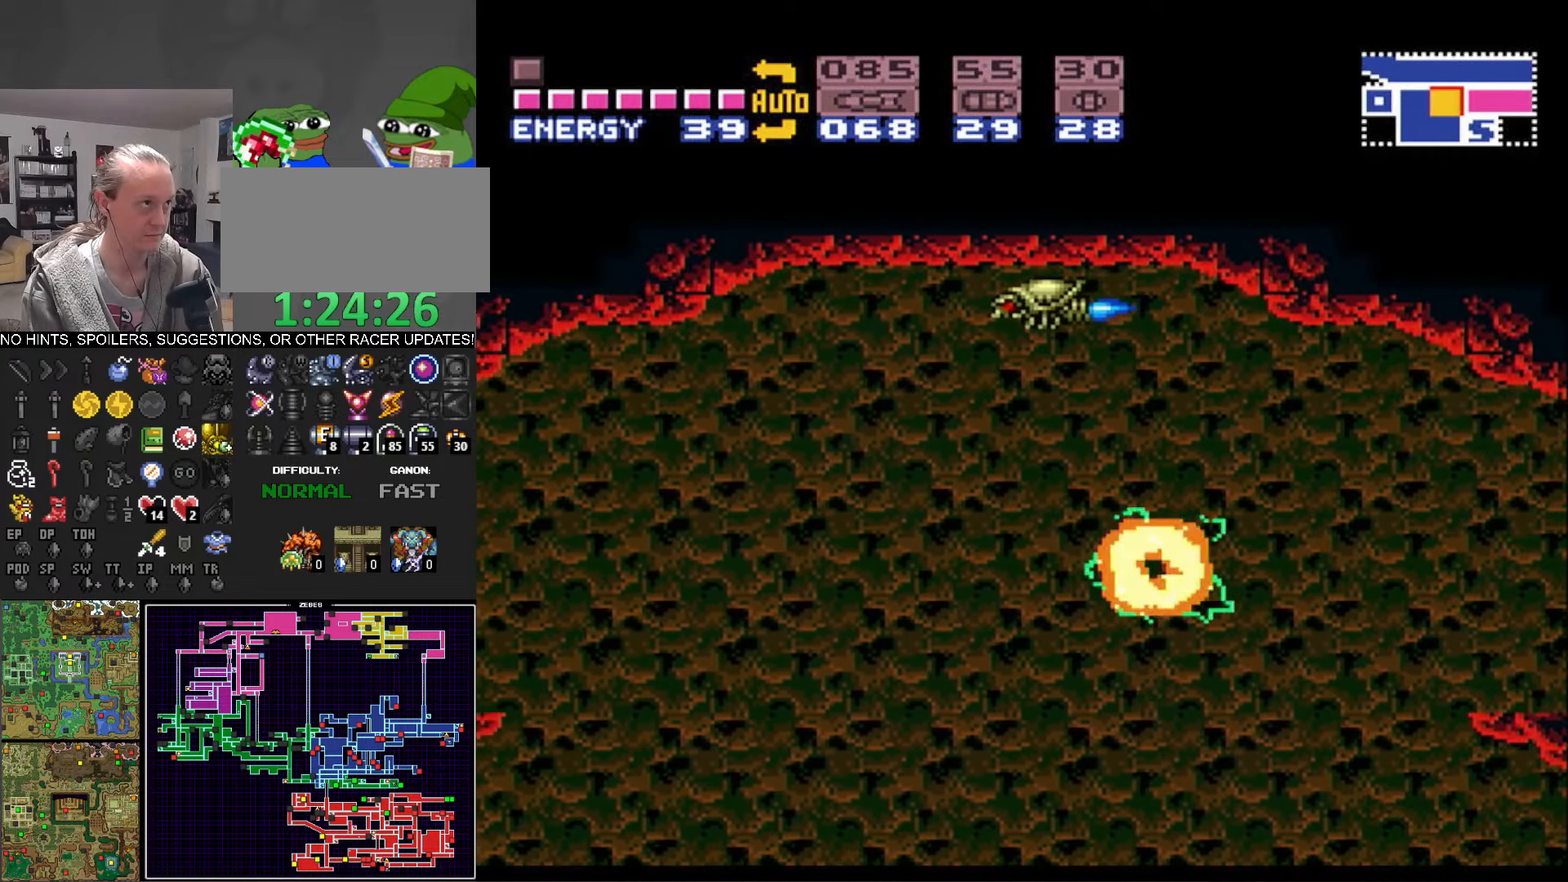
{"buttons": ["B", "DPAD_LEFT"], "events": [[150, "A", "down"], [283, "A", "up"]]}
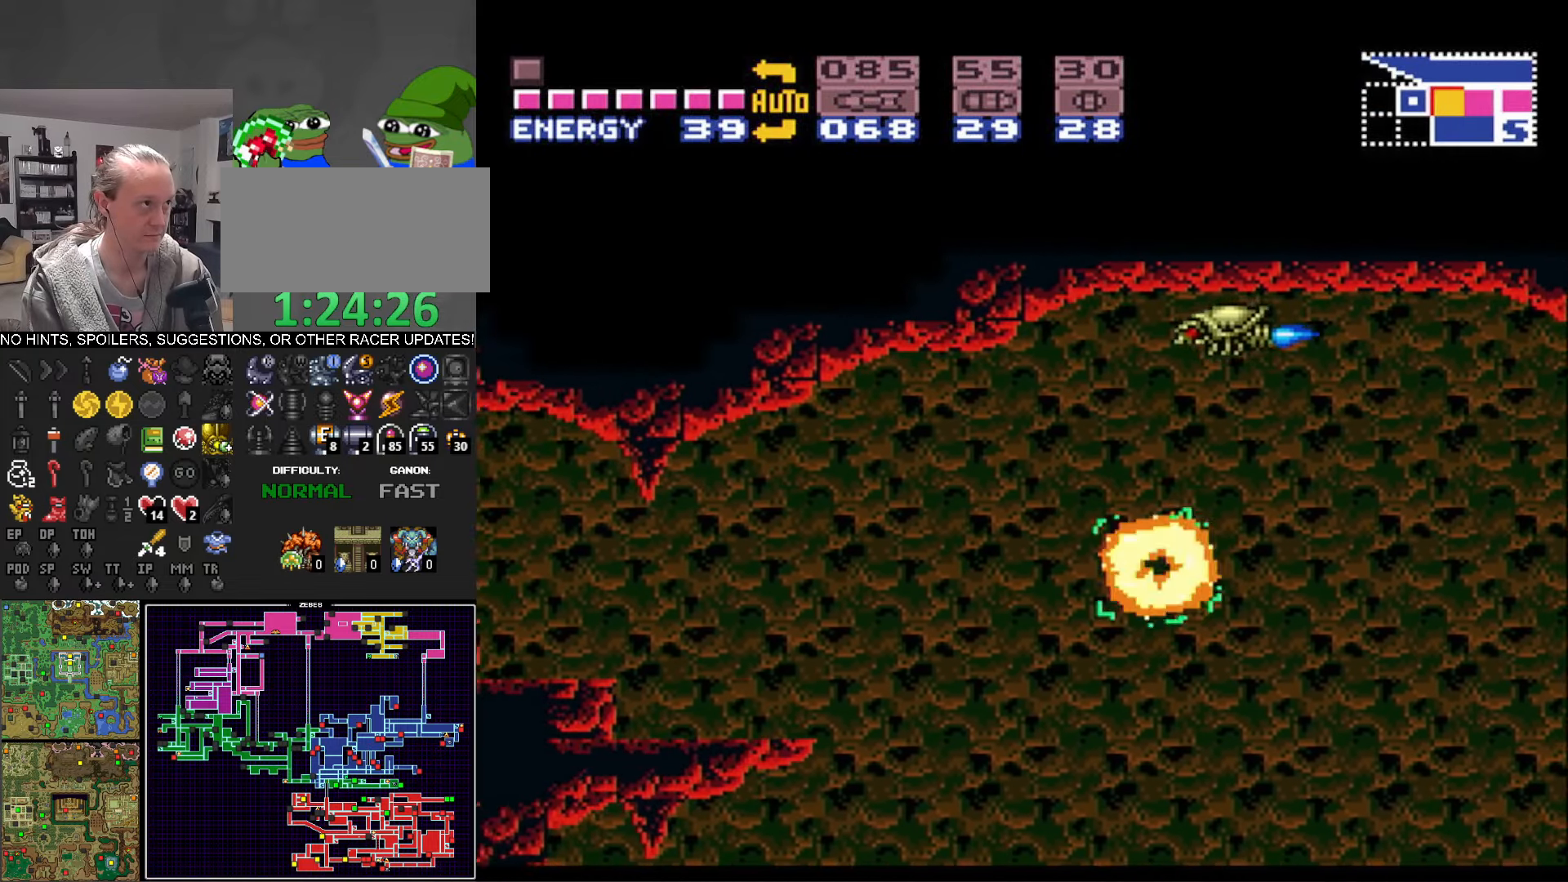
{"buttons": ["B", "DPAD_LEFT"], "events": [[267, "A", "down"], [400, "A", "up"]]}